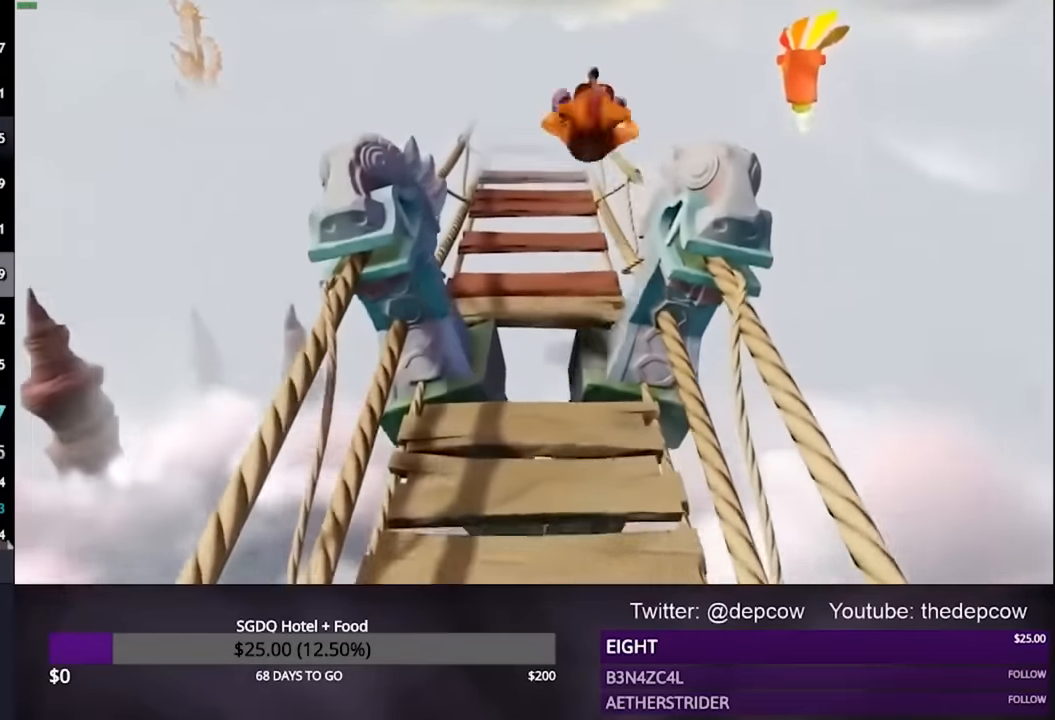
Gameplay with a controller (PlayStation layout); each line is a JSON object with the inputs held at the frame after it. "events" lists button and stick changes between this image and that frame as [ms after this image, input, new state], when the widget could be followed in between.
{"buttons": ["L3"], "left_stick": "up", "right_stick": "center", "events": [[167, "CROSS", "down"], [300, "left_stick", "up-right"], [467, "CROSS", "up"], [500, "left_stick", "up"]]}
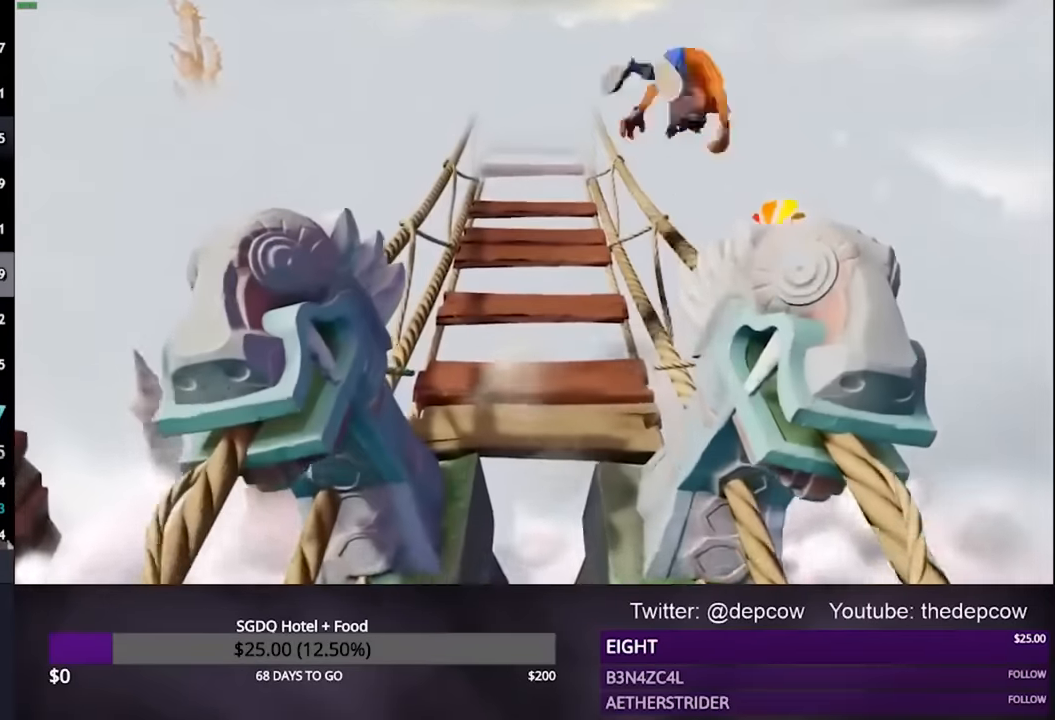
{"buttons": ["L3"], "left_stick": "up", "right_stick": "center", "events": [[133, "CROSS", "down"], [267, "CROSS", "up"]]}
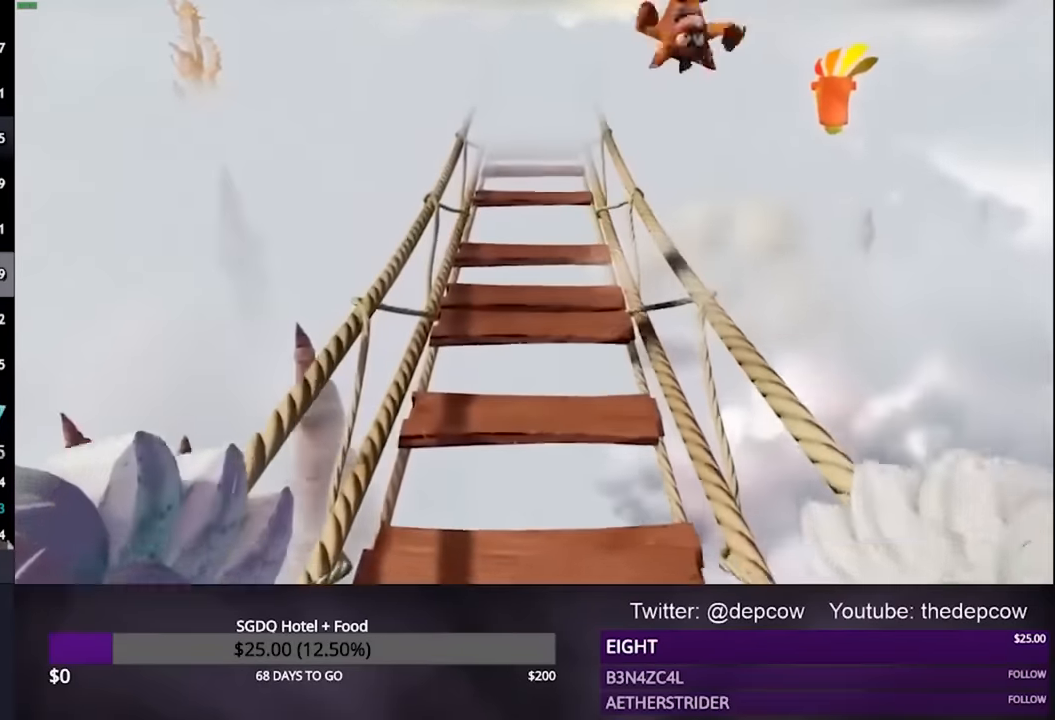
{"buttons": ["R2", "L3"], "left_stick": "up", "right_stick": "center", "events": [[267, "CROSS", "down"], [300, "R2", "down"], [367, "CROSS", "up"]]}
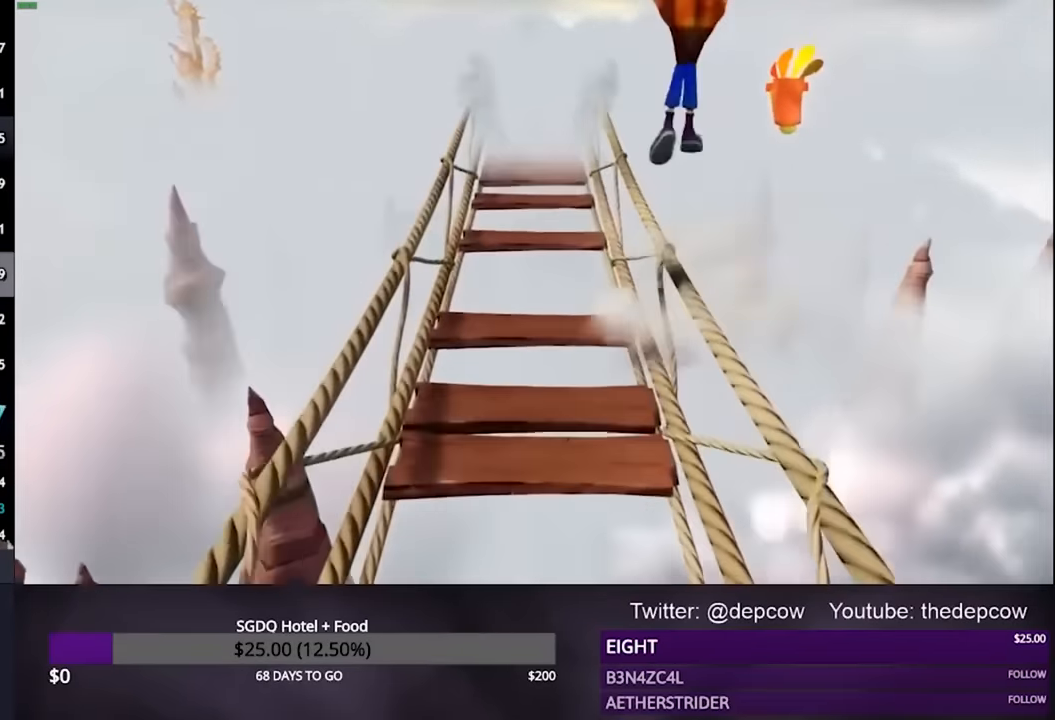
{"buttons": ["R2", "L3"], "left_stick": "up", "right_stick": "center", "events": [[367, "CROSS", "down"], [500, "CROSS", "up"]]}
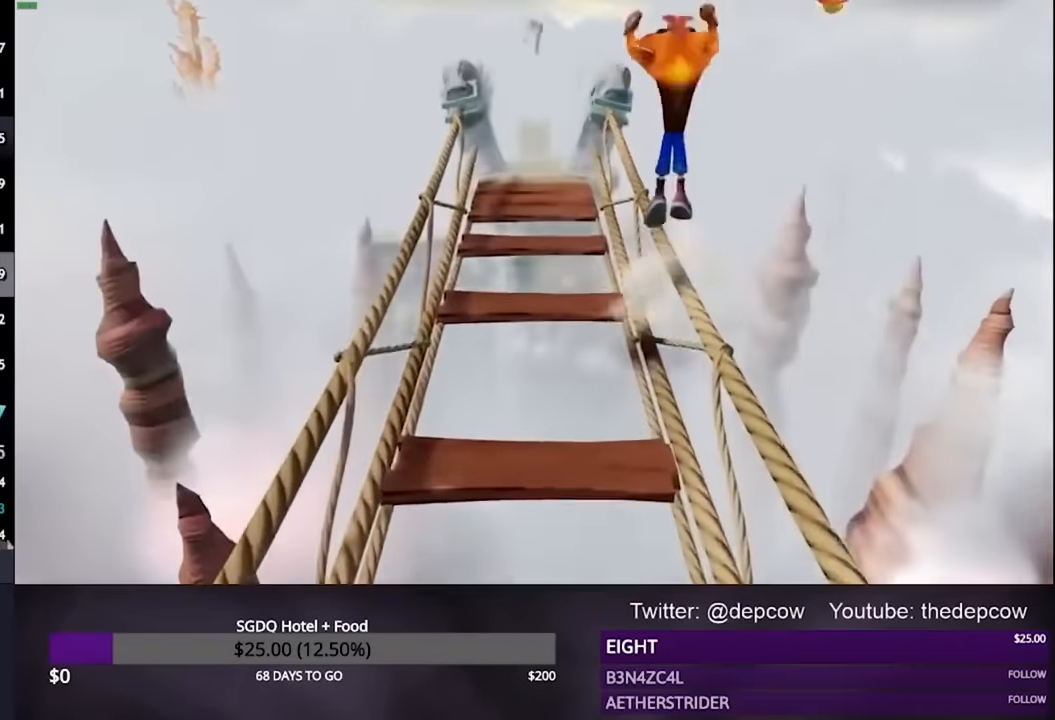
{"buttons": ["CROSS", "R2", "L3"], "left_stick": "up", "right_stick": "center", "events": [[433, "CROSS", "down"]]}
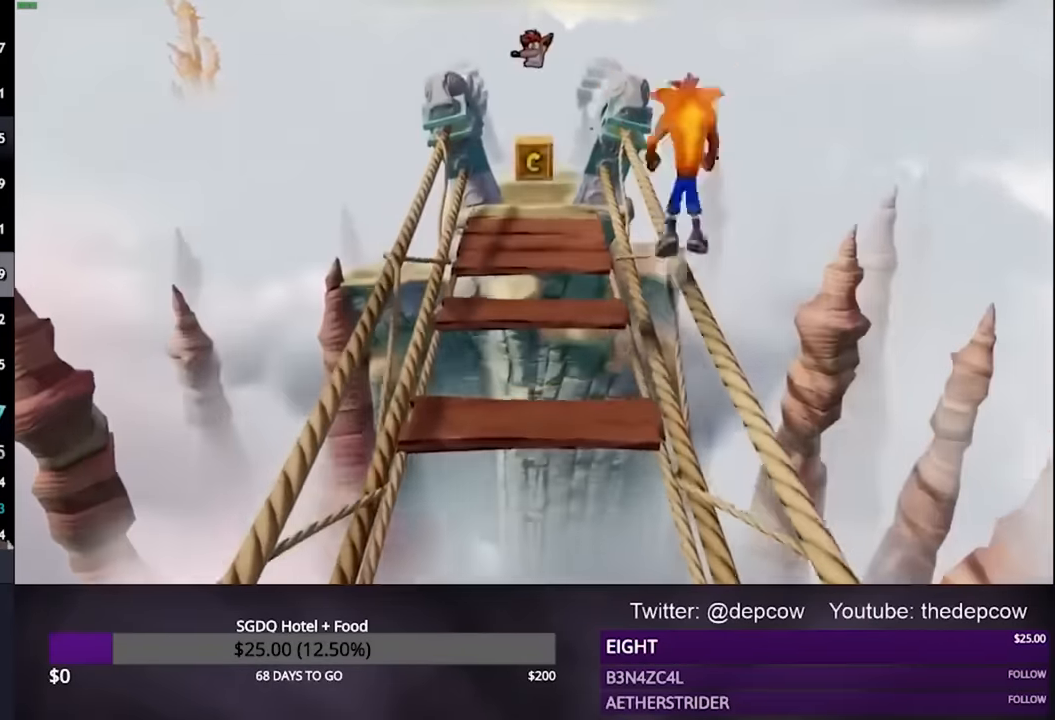
{"buttons": ["CROSS"], "left_stick": "up", "right_stick": "center", "events": [[67, "CROSS", "up"], [100, "R2", "up"], [267, "L3", "up"], [500, "CROSS", "down"]]}
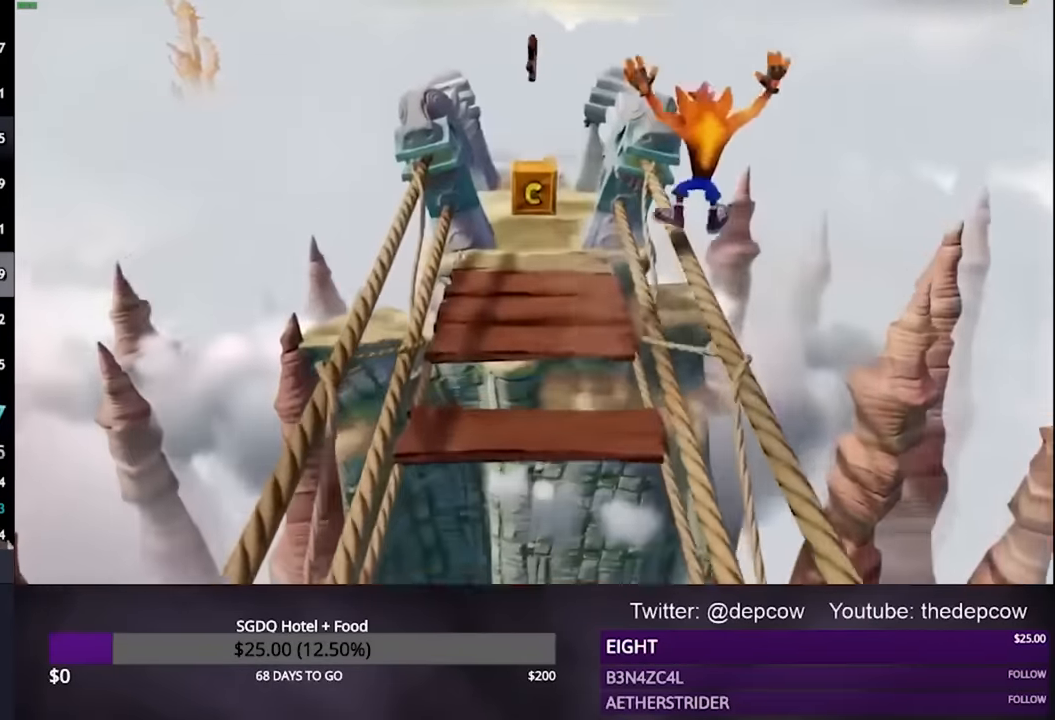
{"buttons": ["L3"], "left_stick": "up", "right_stick": "center", "events": [[67, "L3", "down"], [267, "CROSS", "up"]]}
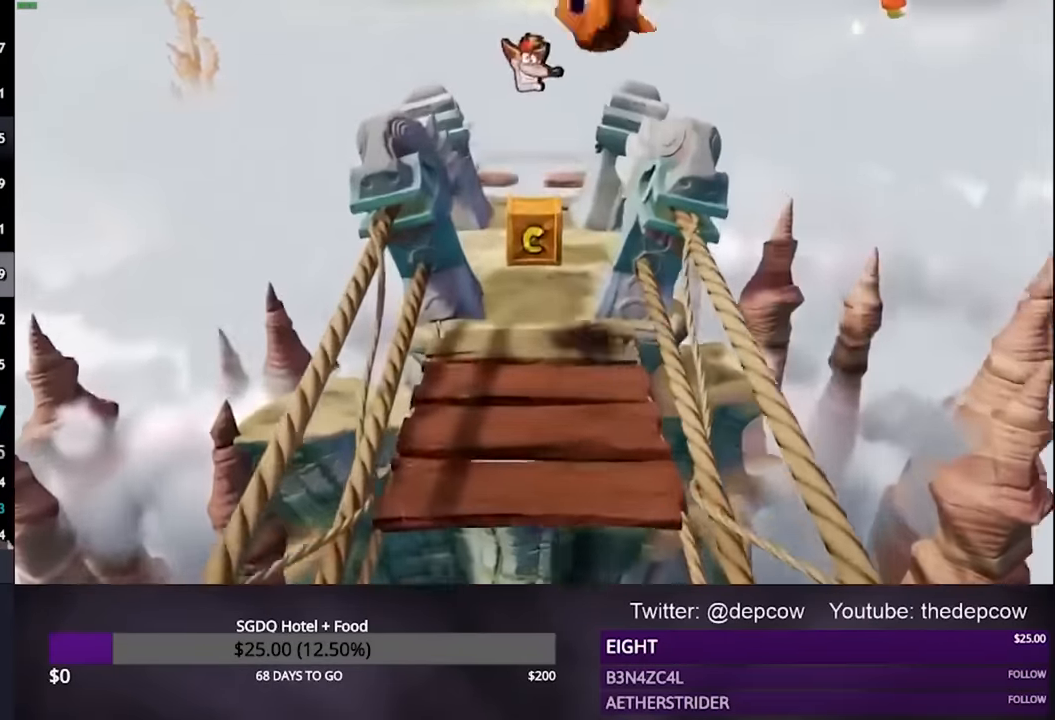
{"buttons": ["CROSS", "R2", "L3"], "left_stick": "up", "right_stick": "center", "events": [[167, "SQUARE", "down"], [233, "SQUARE", "up"], [333, "CROSS", "down"], [367, "R2", "down"]]}
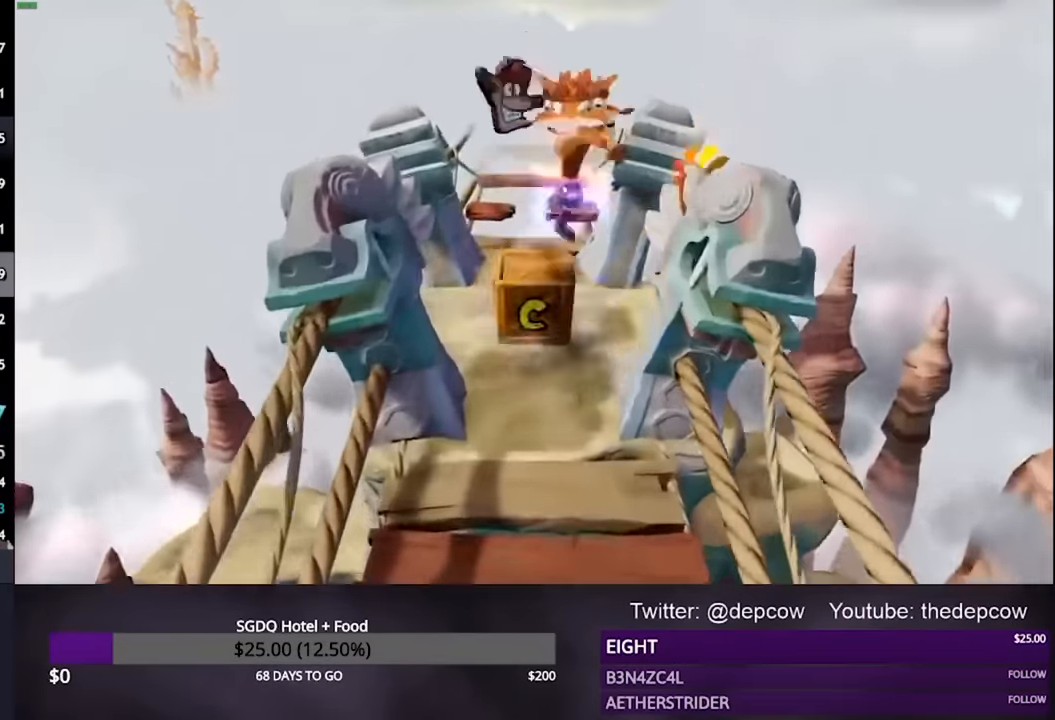
{"buttons": ["L3"], "left_stick": "up", "right_stick": "center", "events": [[233, "CROSS", "up"], [267, "R2", "up"]]}
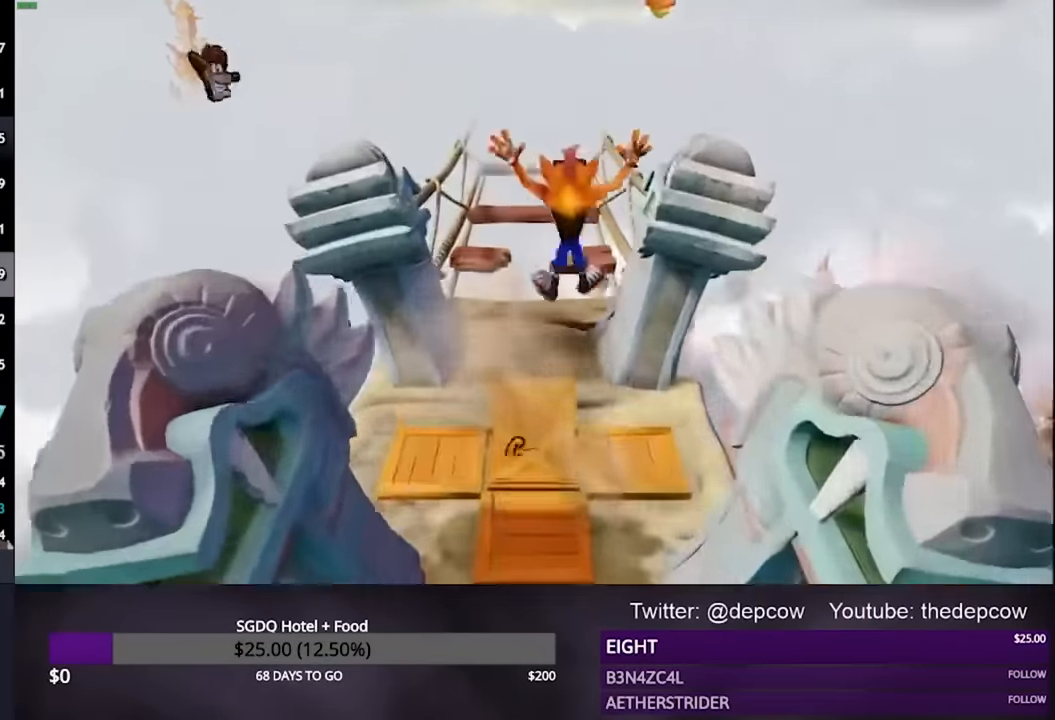
{"buttons": ["L3"], "left_stick": "up", "right_stick": "center", "events": [[100, "CROSS", "down"], [233, "left_stick", "up-right"], [400, "CROSS", "up"], [467, "left_stick", "up"]]}
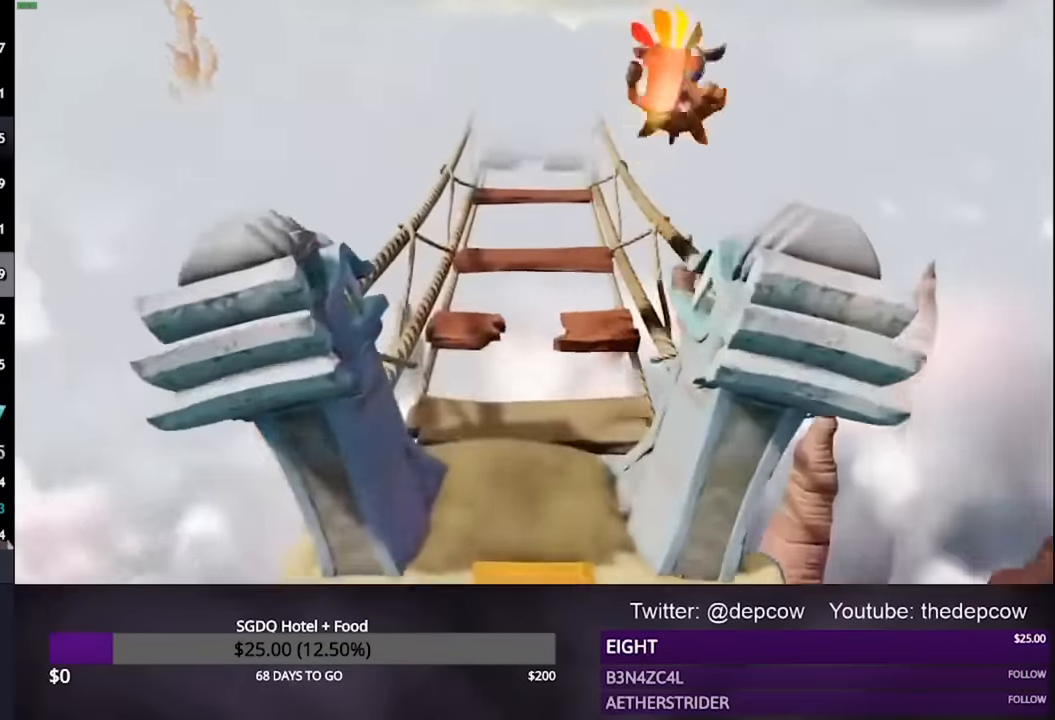
{"buttons": ["R2", "L3"], "left_stick": "up", "right_stick": "center", "events": [[133, "CROSS", "down"], [167, "R2", "down"], [267, "CROSS", "up"]]}
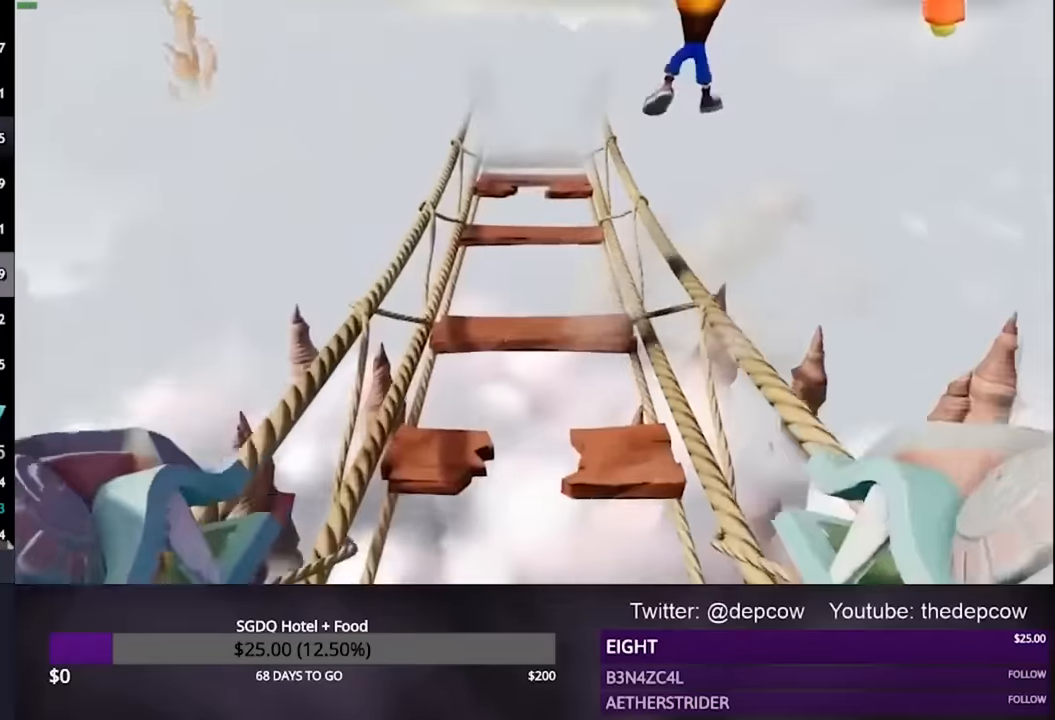
{"buttons": ["R2", "L3"], "left_stick": "up", "right_stick": "center", "events": [[134, "R2", "up"], [234, "CROSS", "down"], [234, "R2", "down"], [400, "CROSS", "up"]]}
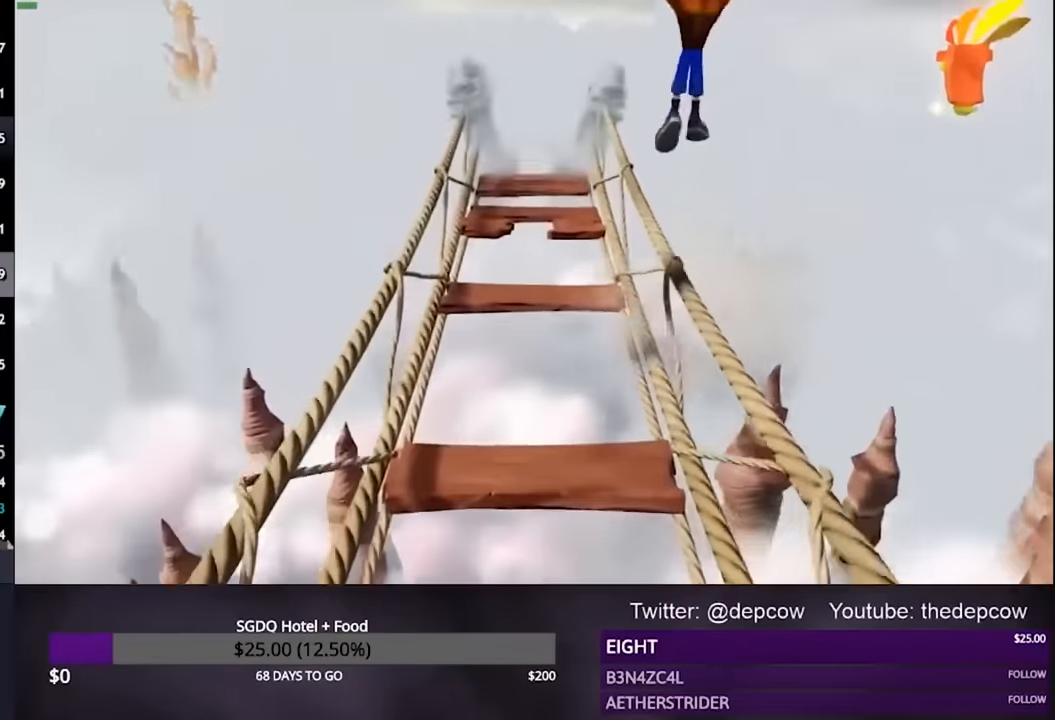
{"buttons": ["R2"], "left_stick": "up", "right_stick": "center", "events": [[134, "R2", "up"], [367, "CROSS", "down"], [367, "R2", "down"], [400, "L3", "up"], [467, "CROSS", "up"]]}
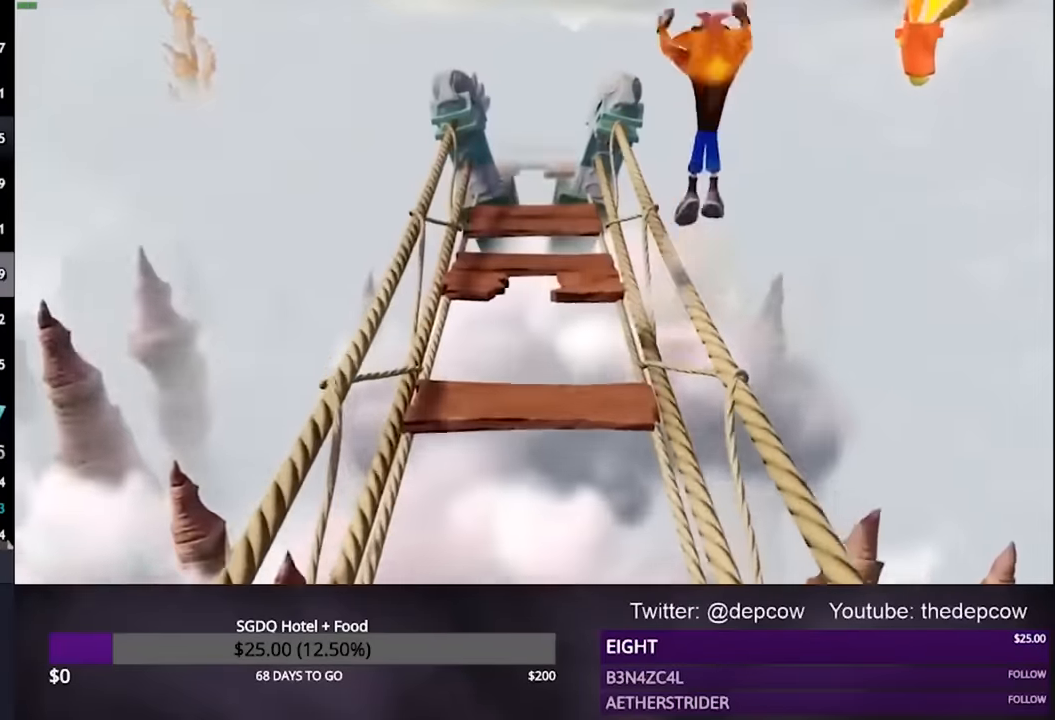
{"buttons": ["CROSS", "R2", "L3"], "left_stick": "up", "right_stick": "center", "events": [[34, "L3", "down"], [434, "CROSS", "down"]]}
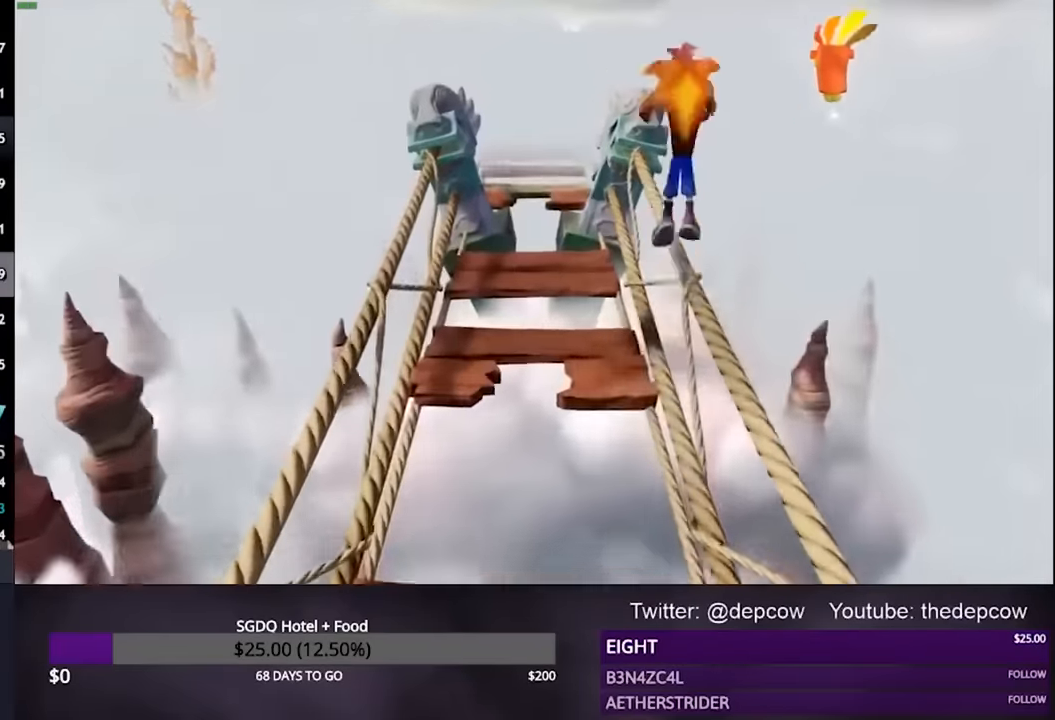
{"buttons": ["L3"], "left_stick": "up", "right_stick": "center", "events": [[200, "CROSS", "up"], [267, "R2", "up"]]}
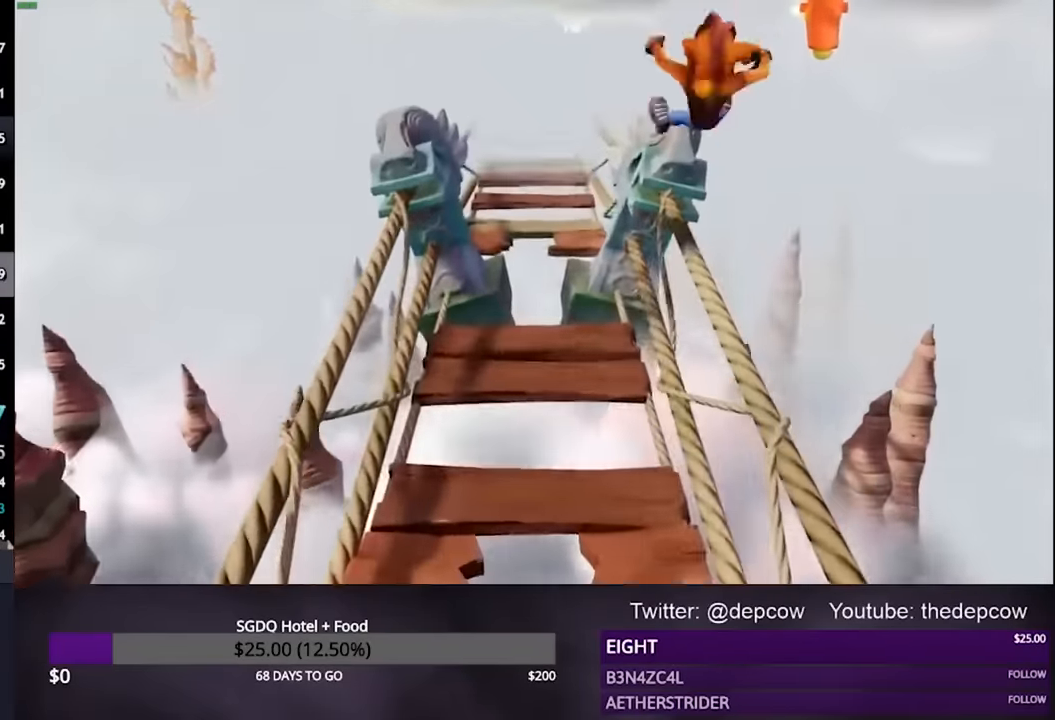
{"buttons": [], "left_stick": "up", "right_stick": "center", "events": [[67, "CROSS", "down"], [67, "R2", "down"], [100, "L3", "up"], [400, "CROSS", "up"], [500, "R2", "up"]]}
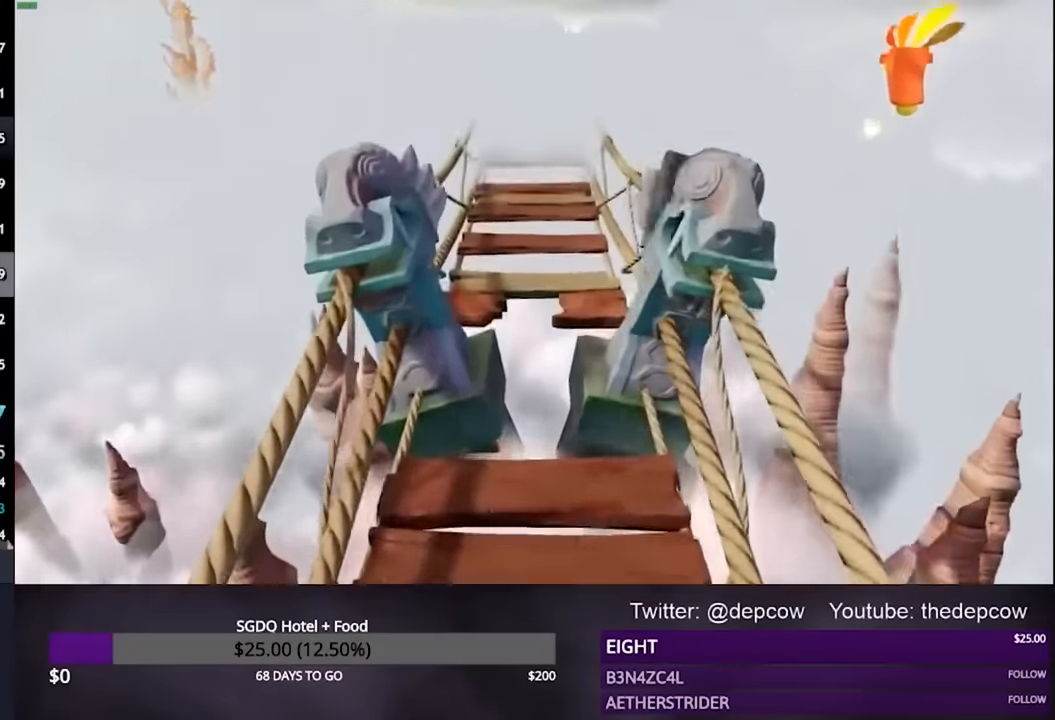
{"buttons": ["R2"], "left_stick": "up", "right_stick": "center", "events": [[234, "CROSS", "down"], [267, "R2", "down"], [434, "CROSS", "up"]]}
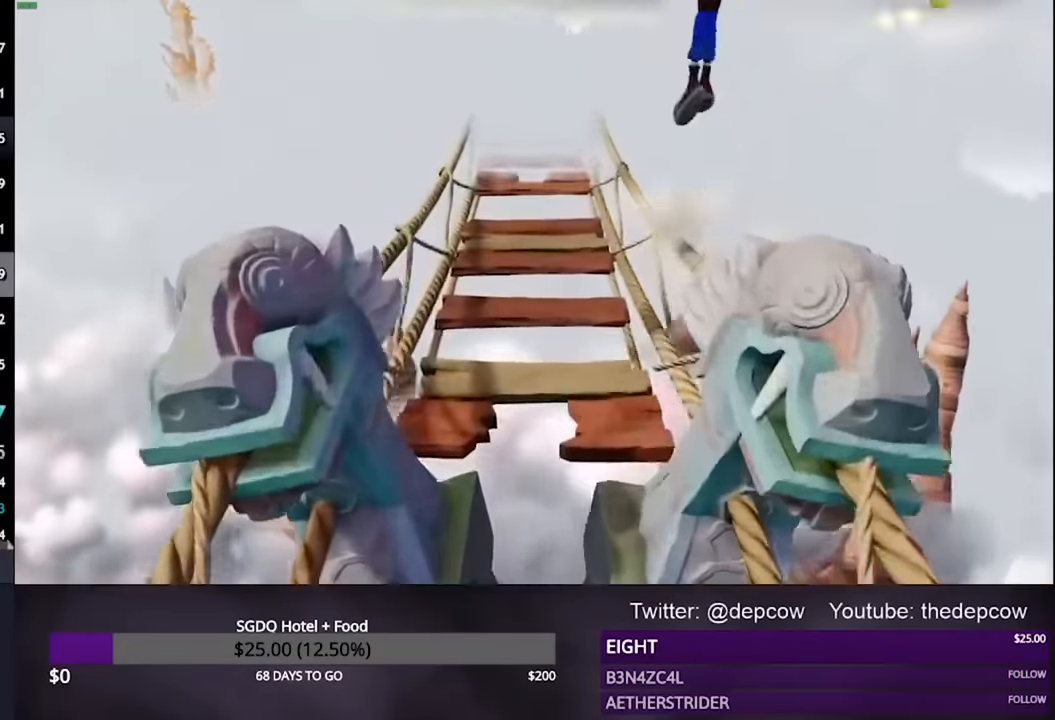
{"buttons": ["CROSS", "R2"], "left_stick": "up", "right_stick": "center", "events": [[367, "CROSS", "down"]]}
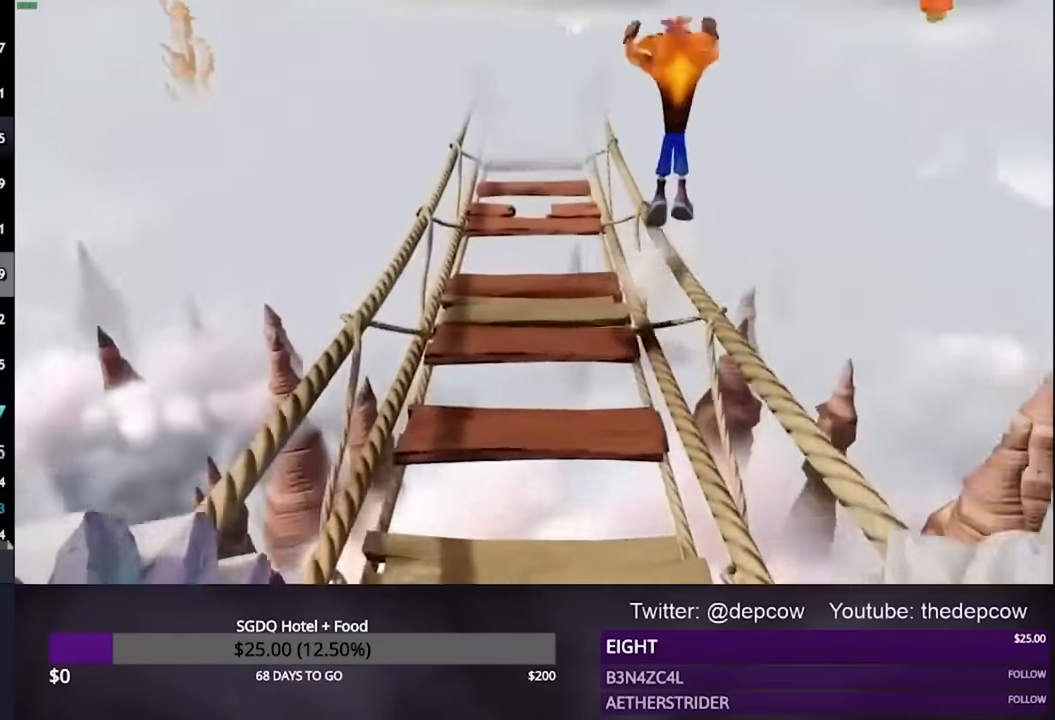
{"buttons": ["CROSS", "R2"], "left_stick": "up", "right_stick": "center", "events": [[34, "CROSS", "up"], [267, "R2", "up"], [500, "CROSS", "down"], [500, "R2", "down"]]}
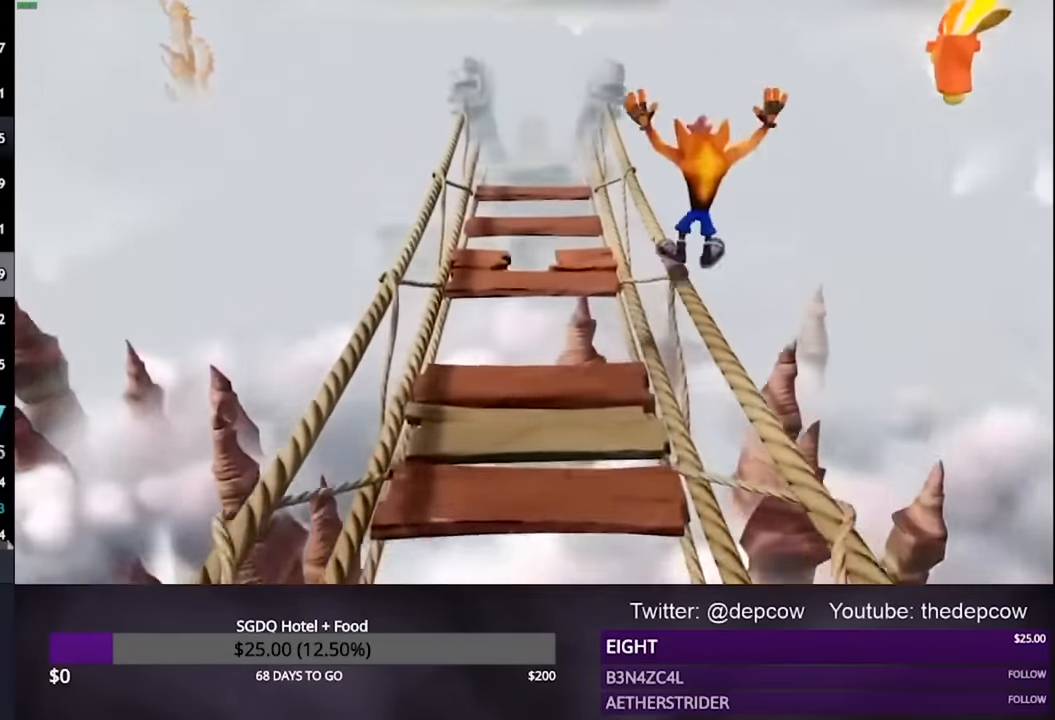
{"buttons": ["R2"], "left_stick": "up", "right_stick": "center", "events": [[167, "CROSS", "up"]]}
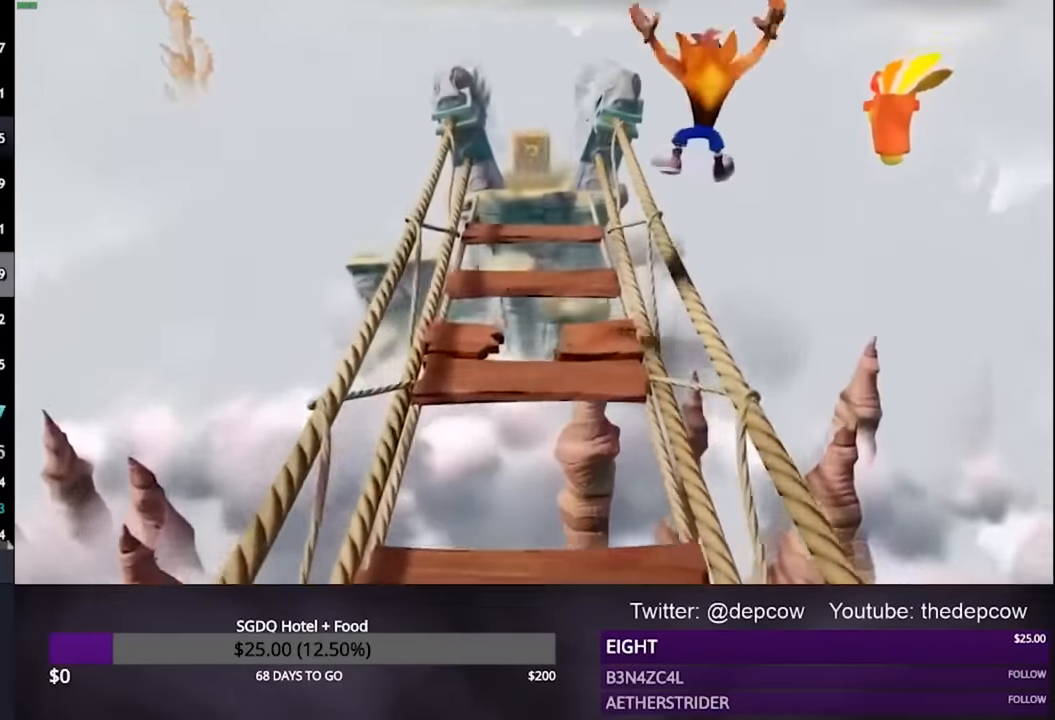
{"buttons": ["R2"], "left_stick": "up", "right_stick": "center", "events": [[134, "CROSS", "down"], [334, "CROSS", "up"]]}
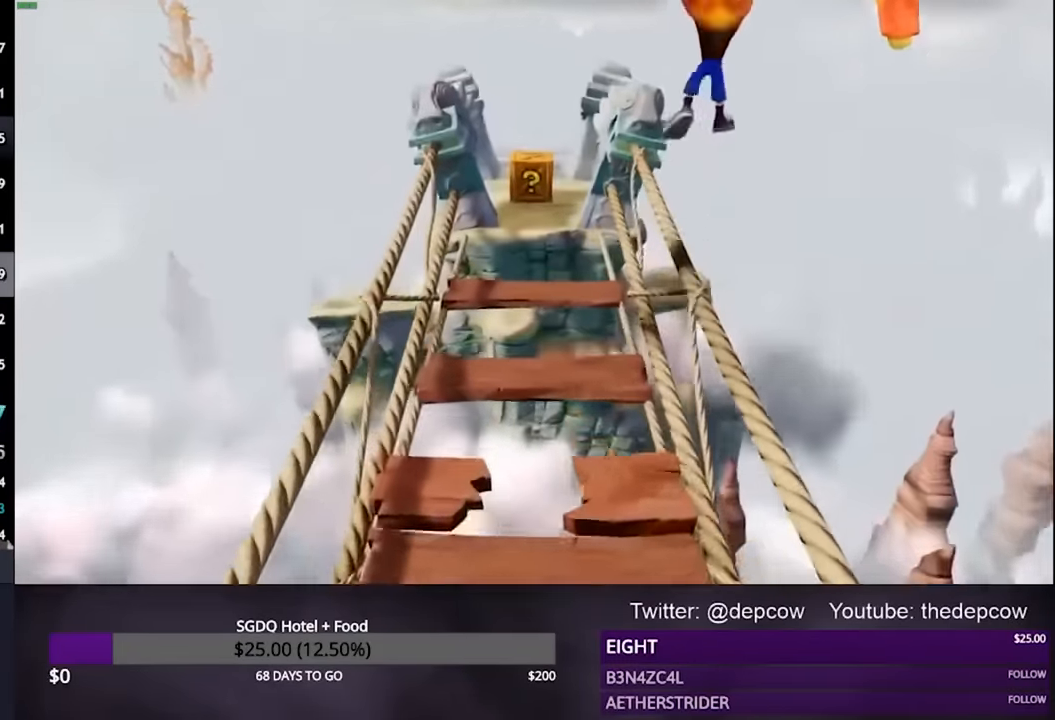
{"buttons": ["CROSS", "R2"], "left_stick": "up", "right_stick": "center", "events": [[200, "CROSS", "down"]]}
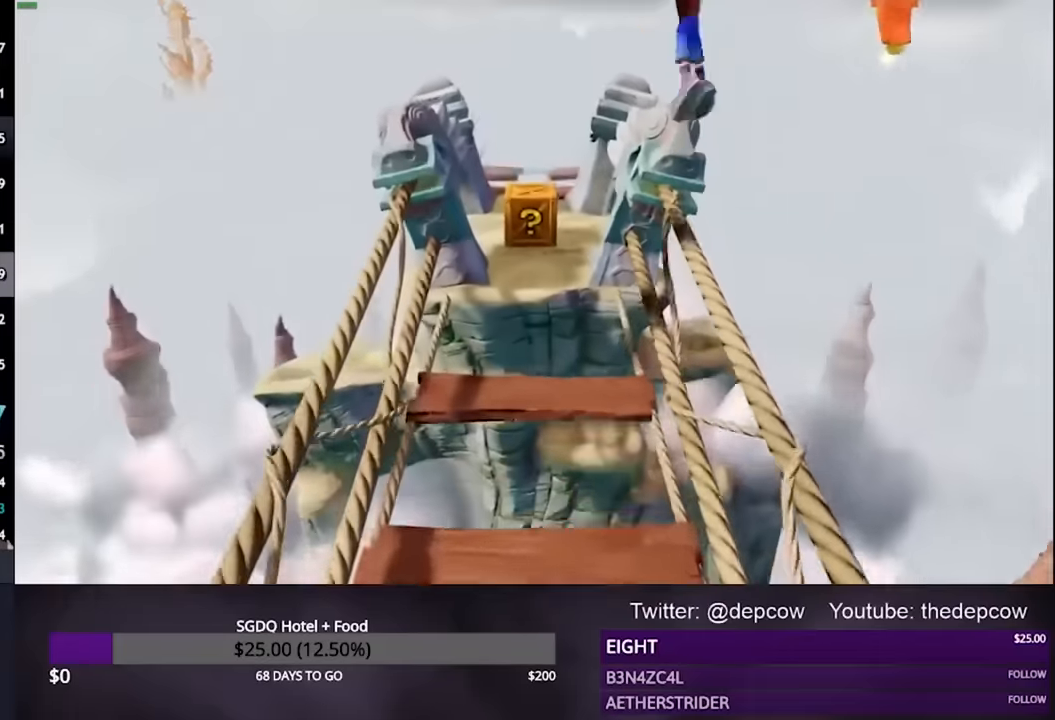
{"buttons": [], "left_stick": "up", "right_stick": "center", "events": [[67, "R2", "up"], [100, "CROSS", "up"], [334, "SQUARE", "down"], [434, "SQUARE", "up"]]}
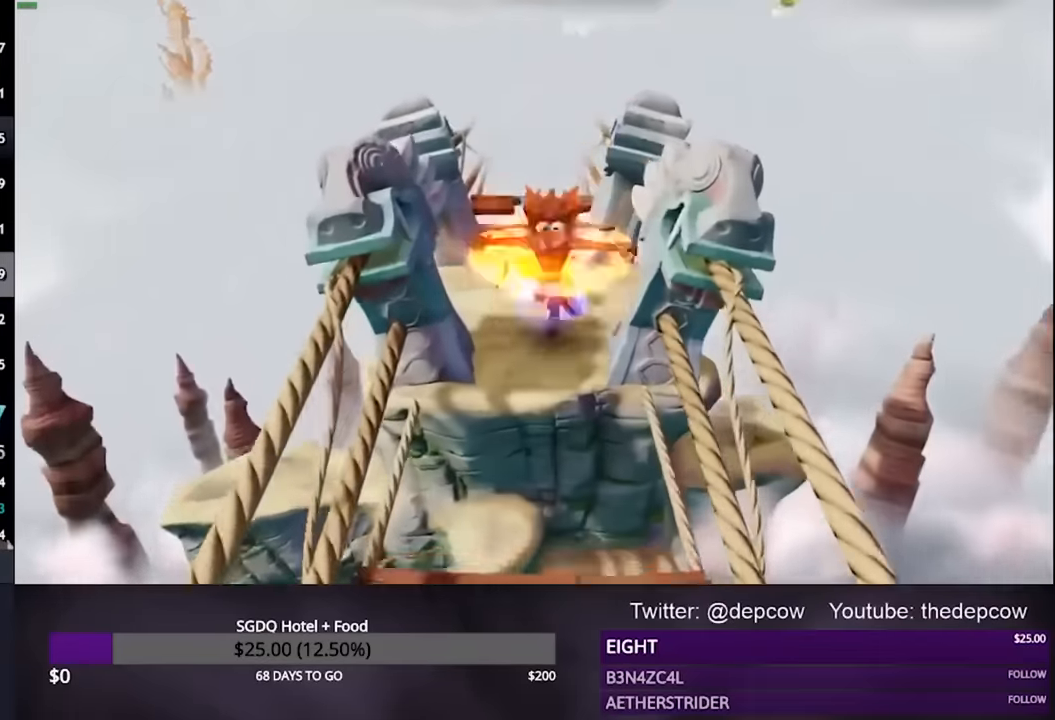
{"buttons": [], "left_stick": "up", "right_stick": "center", "events": [[34, "CROSS", "down"], [234, "CROSS", "up"]]}
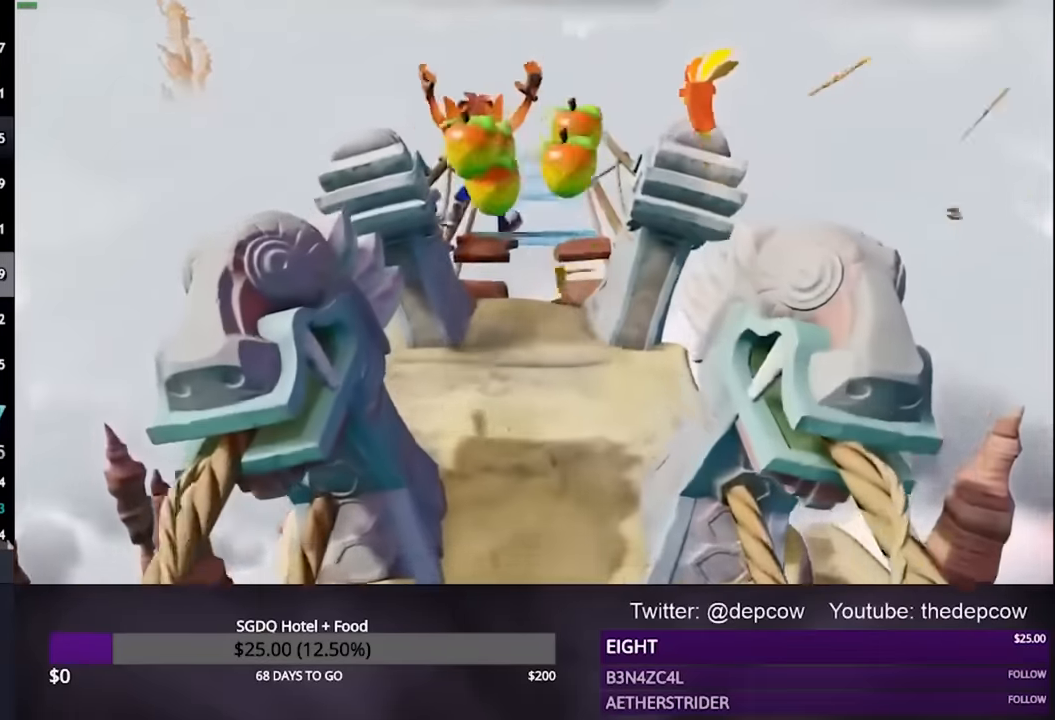
{"buttons": [], "left_stick": "up", "right_stick": "center"}
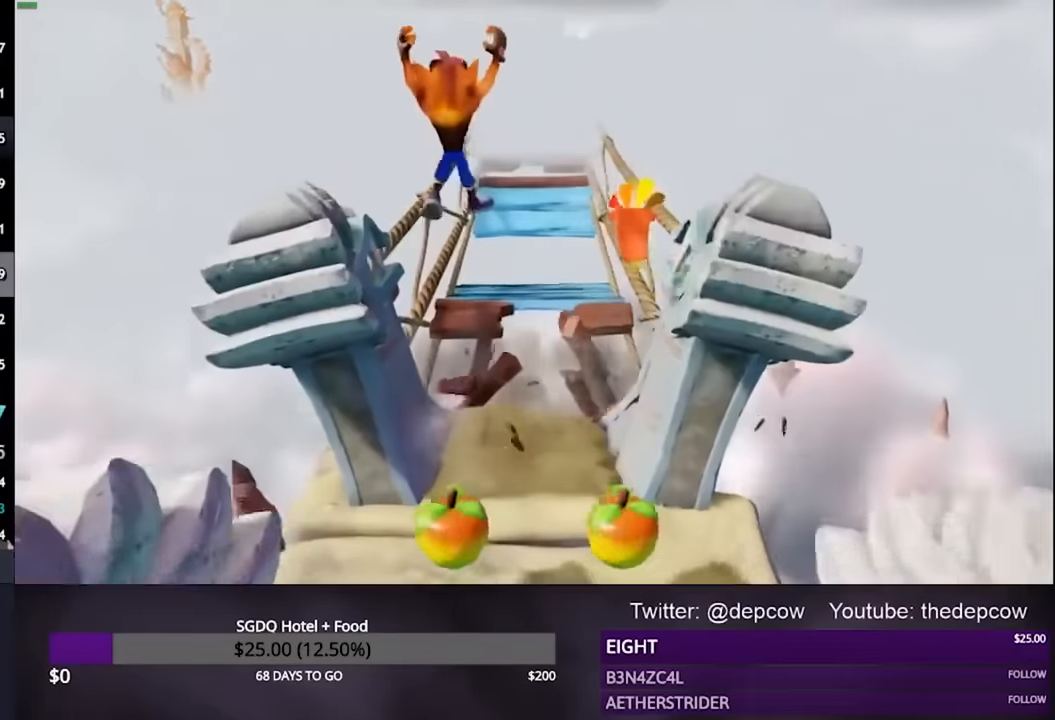
{"buttons": ["SQUARE"], "left_stick": "up", "right_stick": "center", "events": [[367, "SQUARE", "down"]]}